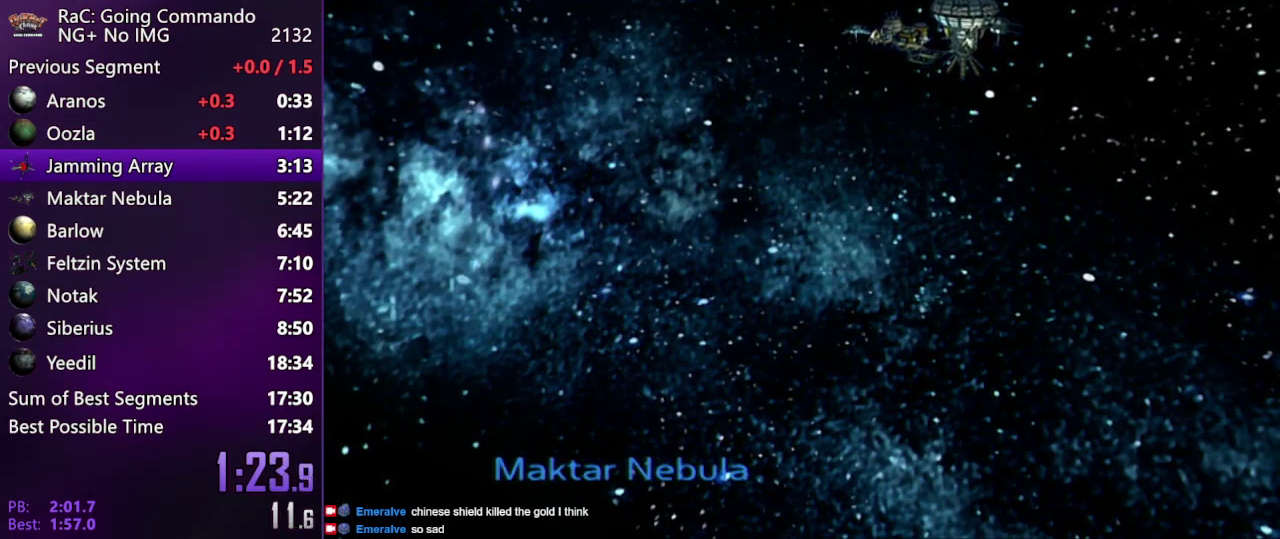
Gameplay with a controller (PlayStation layout); each line is a JSON object with the inputs held at the frame after it. "events" lists button and stick changes between this image and that frame as [ms after this image, input, new state], when the widget could be followed in between. Not read: L3 R3.
{"buttons": [], "left_stick": "up", "right_stick": "right", "events": [[317, "left_stick", "up"], [317, "right_stick", "right"]]}
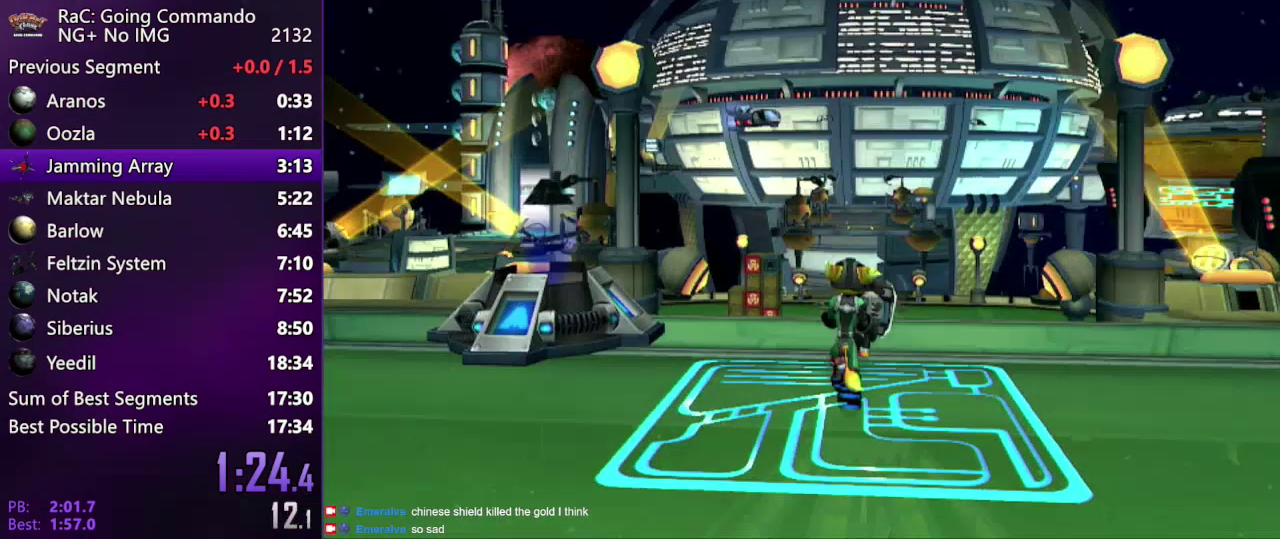
{"buttons": ["R2"], "left_stick": "up-left", "right_stick": "center", "events": [[83, "CROSS", "down"], [233, "CROSS", "up"], [283, "R2", "down"], [283, "right_stick", "center"], [317, "left_stick", "up-left"]]}
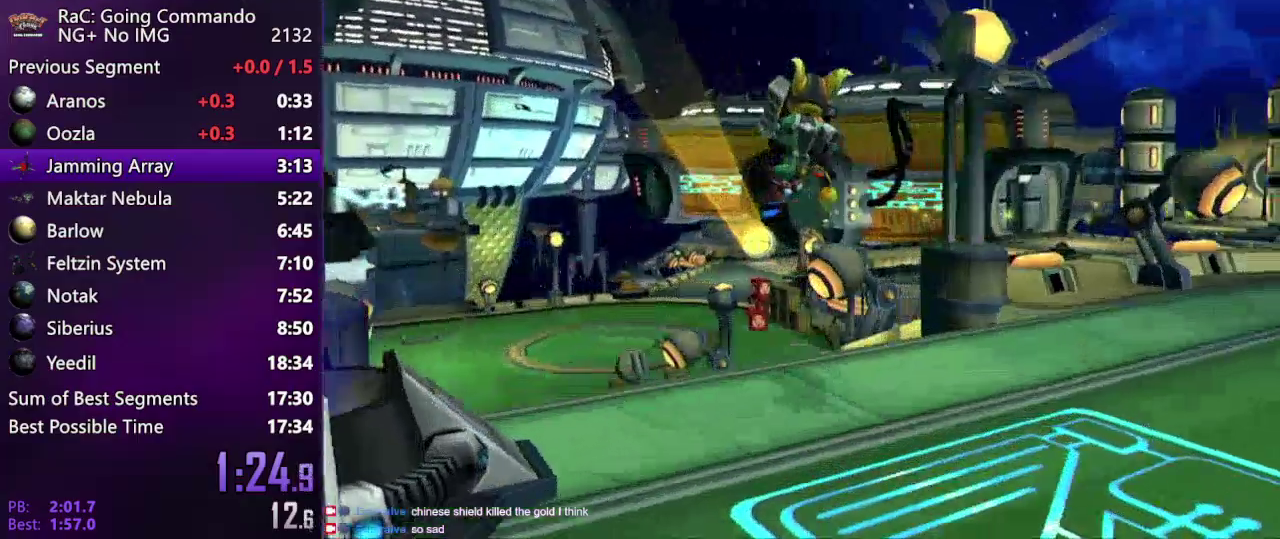
{"buttons": ["R2"], "left_stick": "up", "right_stick": "center", "events": [[217, "left_stick", "up"]]}
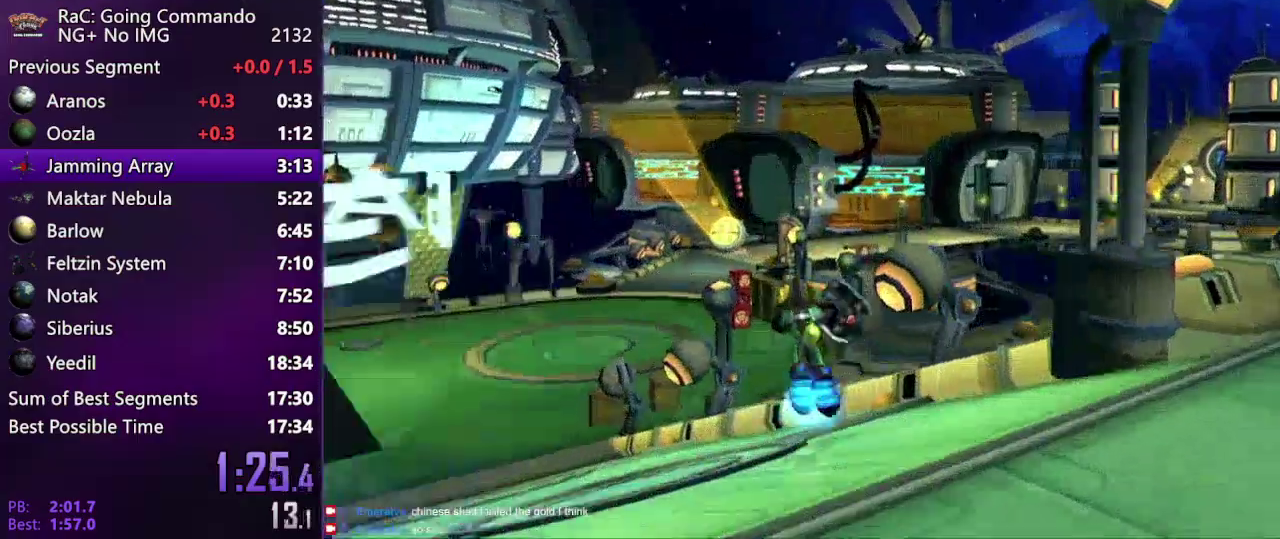
{"buttons": ["CIRCLE"], "left_stick": "up", "right_stick": "center"}
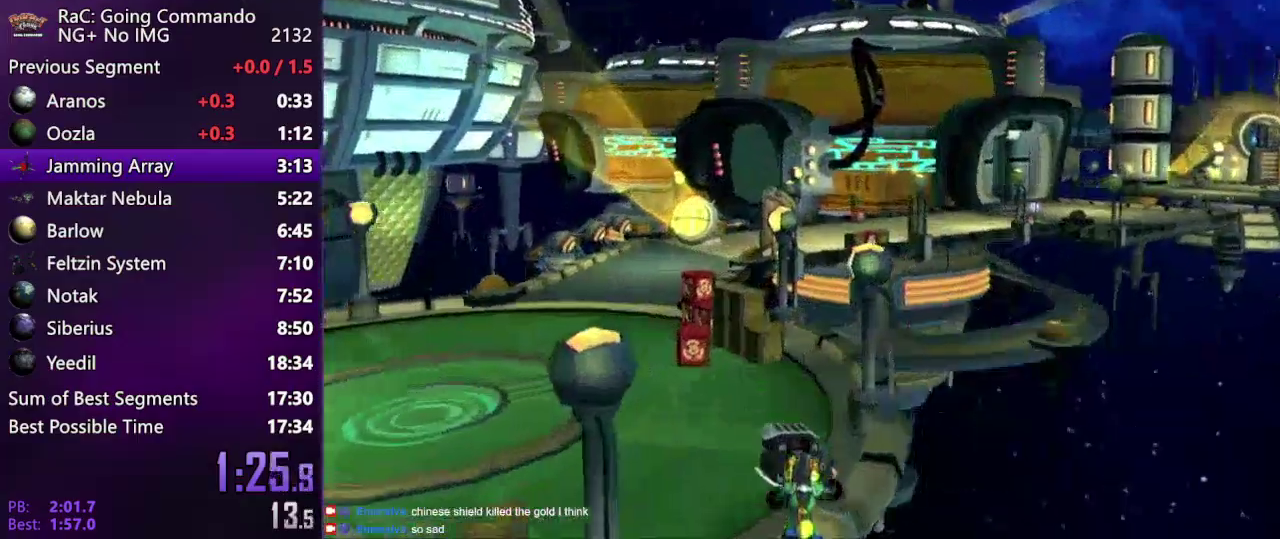
{"buttons": [], "left_stick": "center", "right_stick": "center"}
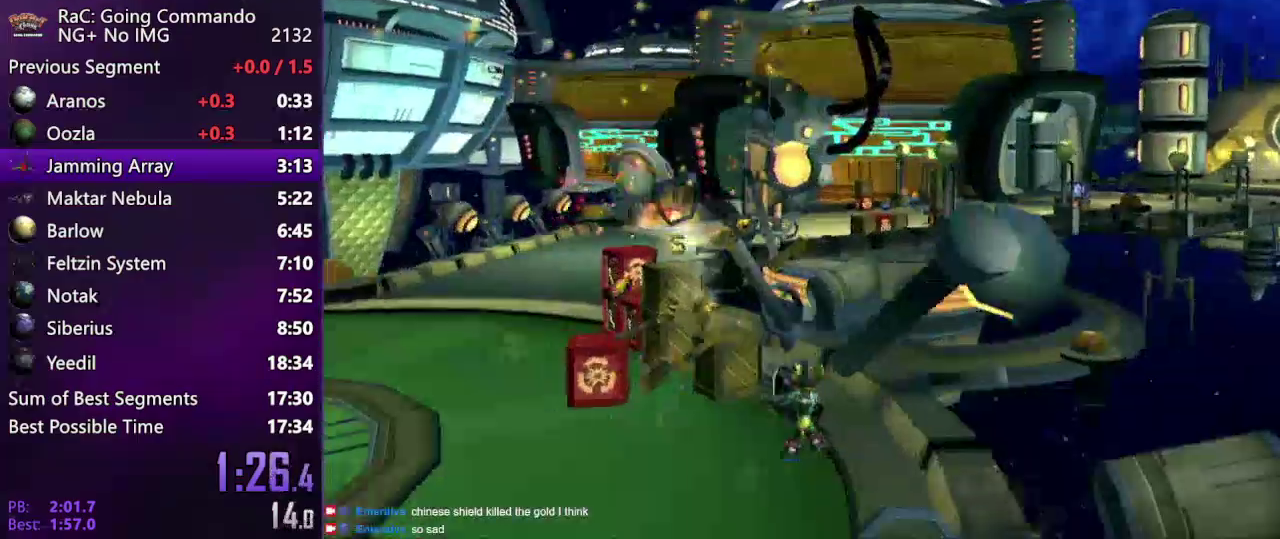
{"buttons": [], "left_stick": "up-right", "right_stick": "center", "events": [[150, "CROSS", "down"], [233, "left_stick", "right"], [300, "left_stick", "center"], [317, "CROSS", "up"], [467, "left_stick", "up-right"]]}
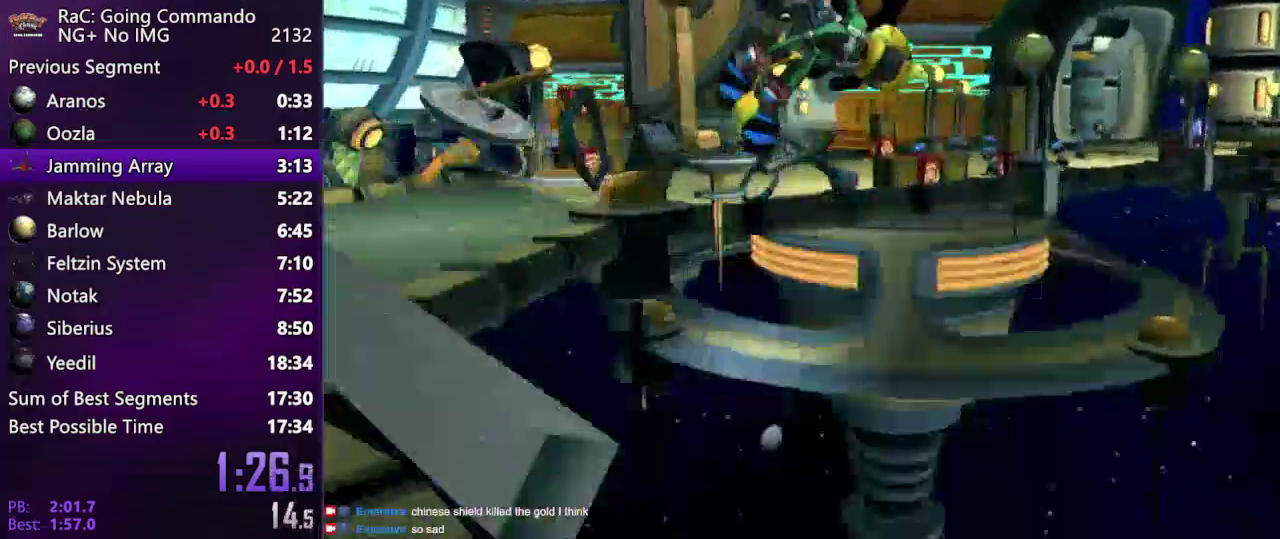
{"buttons": [], "left_stick": "up-right", "right_stick": "right", "events": [[67, "right_stick", "right"], [267, "SQUARE", "down"], [400, "SQUARE", "up"]]}
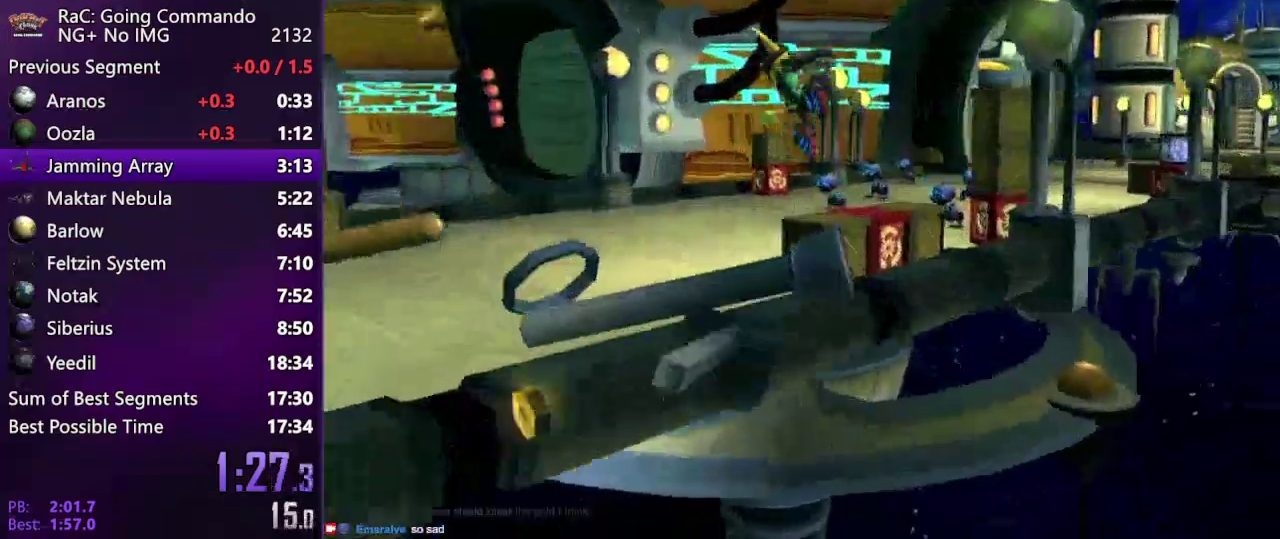
{"buttons": ["CROSS"], "left_stick": "up", "right_stick": "down-right"}
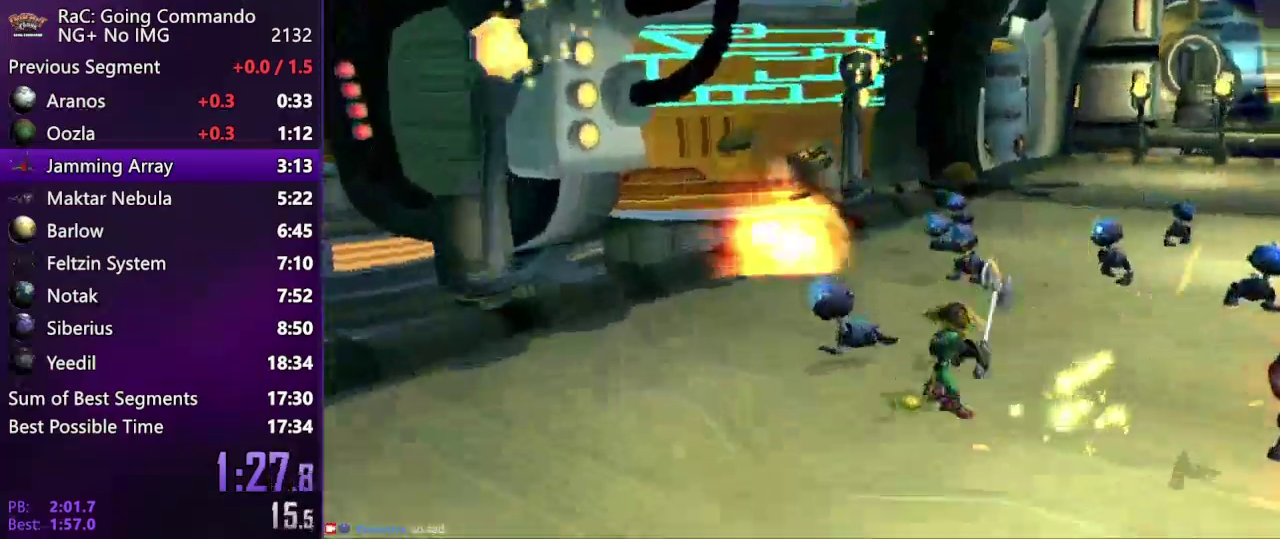
{"buttons": [], "left_stick": "up-right", "right_stick": "center"}
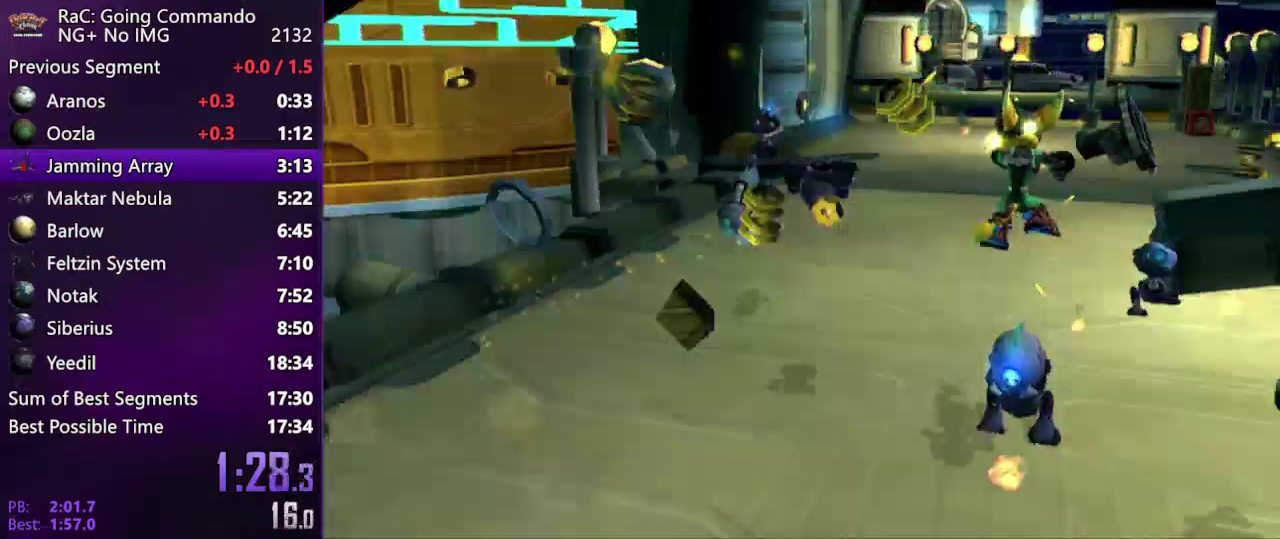
{"buttons": ["R2"], "left_stick": "up", "right_stick": "center", "events": [[117, "R2", "down"], [183, "right_stick", "right"], [250, "right_stick", "center"], [383, "left_stick", "up"]]}
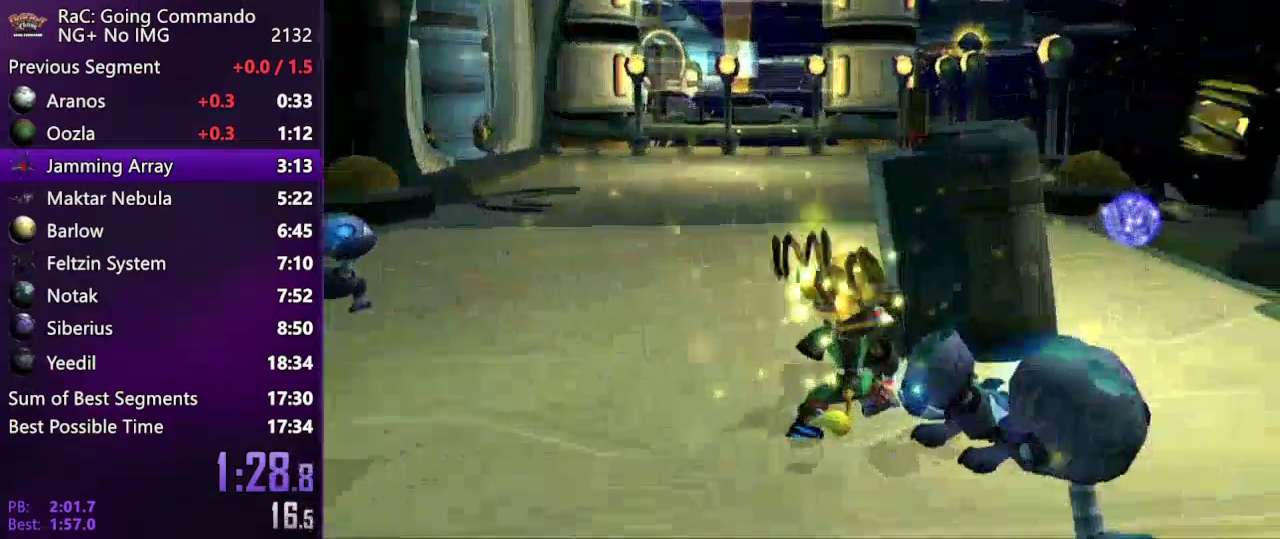
{"buttons": [], "left_stick": "up-right", "right_stick": "center", "events": [[17, "left_stick", "up-right"], [233, "R2", "up"], [350, "left_stick", "up"], [467, "left_stick", "up-right"]]}
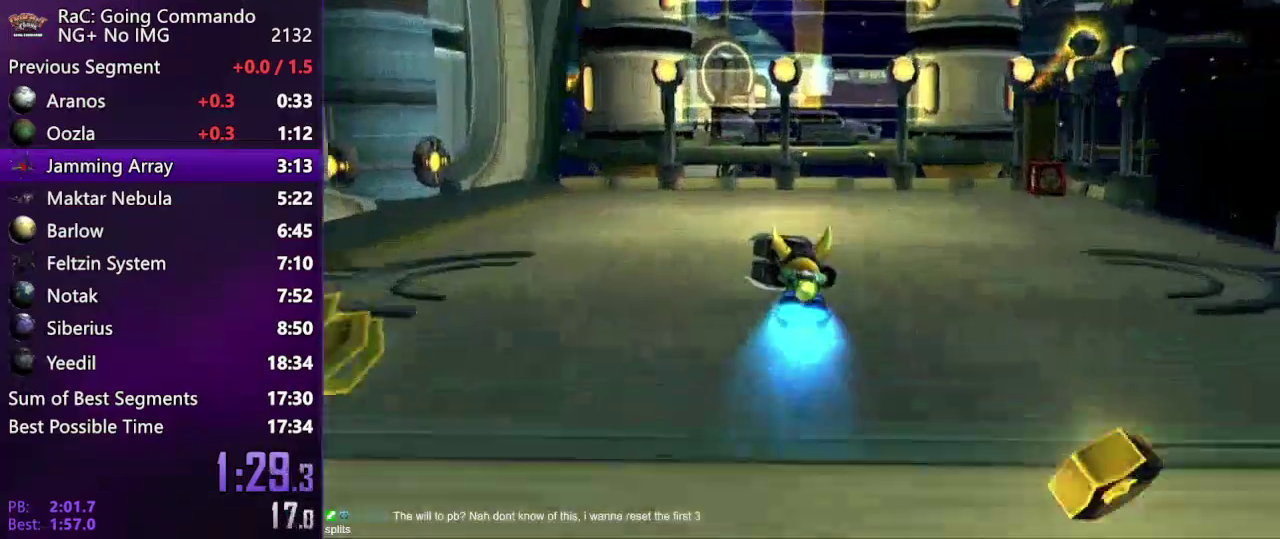
{"buttons": [], "left_stick": "center", "right_stick": "center", "events": [[183, "left_stick", "center"], [200, "CIRCLE", "down"], [267, "START", "down"], [317, "CIRCLE", "up"], [367, "START", "up"], [367, "TRIANGLE", "down"], [483, "TRIANGLE", "up"]]}
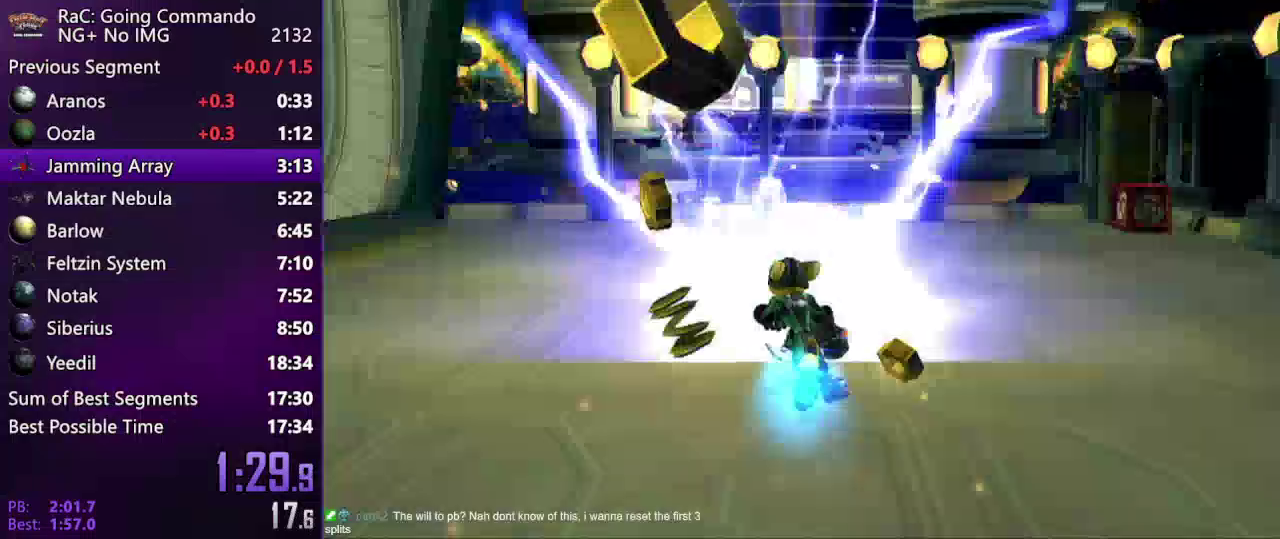
{"buttons": [], "left_stick": "down", "right_stick": "center", "events": [[183, "CROSS", "down"], [233, "left_stick", "left"], [300, "left_stick", "center"], [400, "CROSS", "up"], [433, "left_stick", "down"]]}
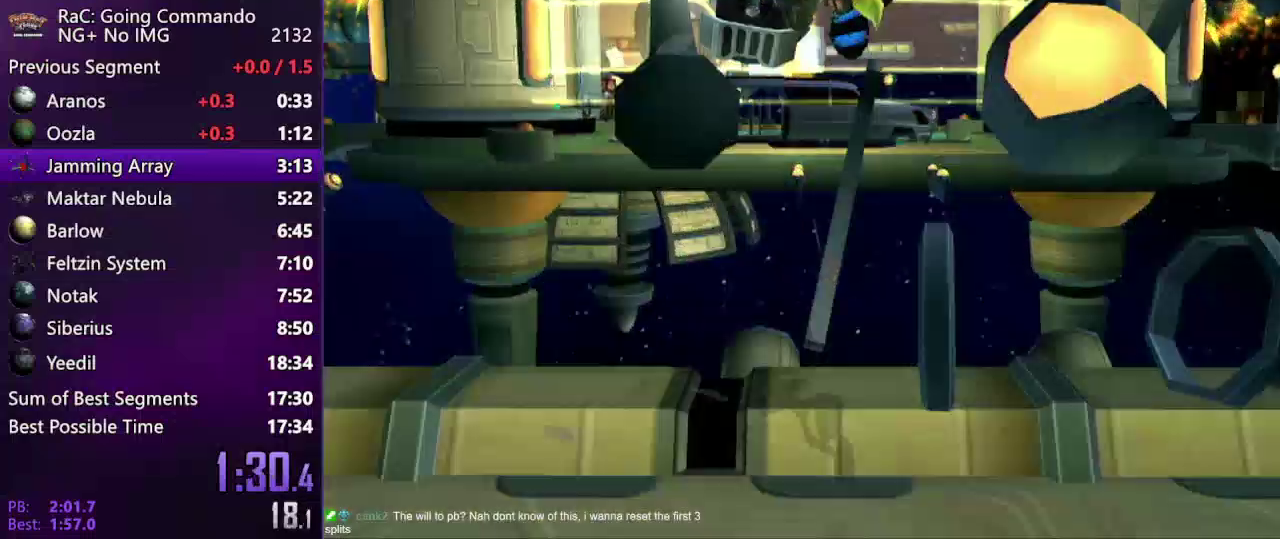
{"buttons": [], "left_stick": "down", "right_stick": "center", "events": [[300, "SQUARE", "down"], [400, "SQUARE", "up"]]}
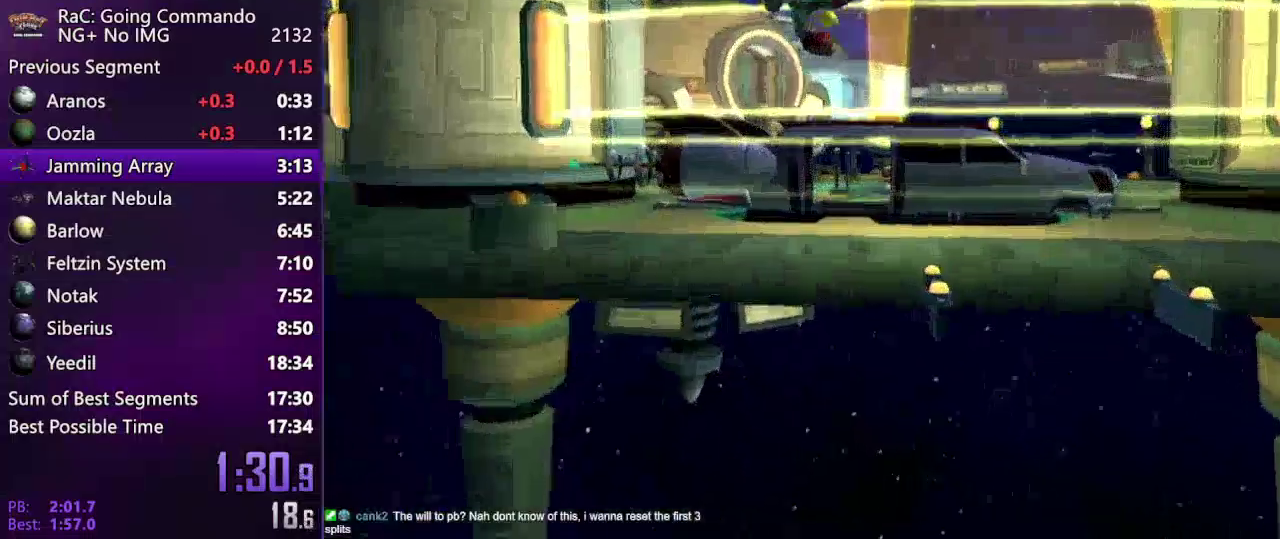
{"buttons": [], "left_stick": "center", "right_stick": "center", "events": [[50, "left_stick", "center"]]}
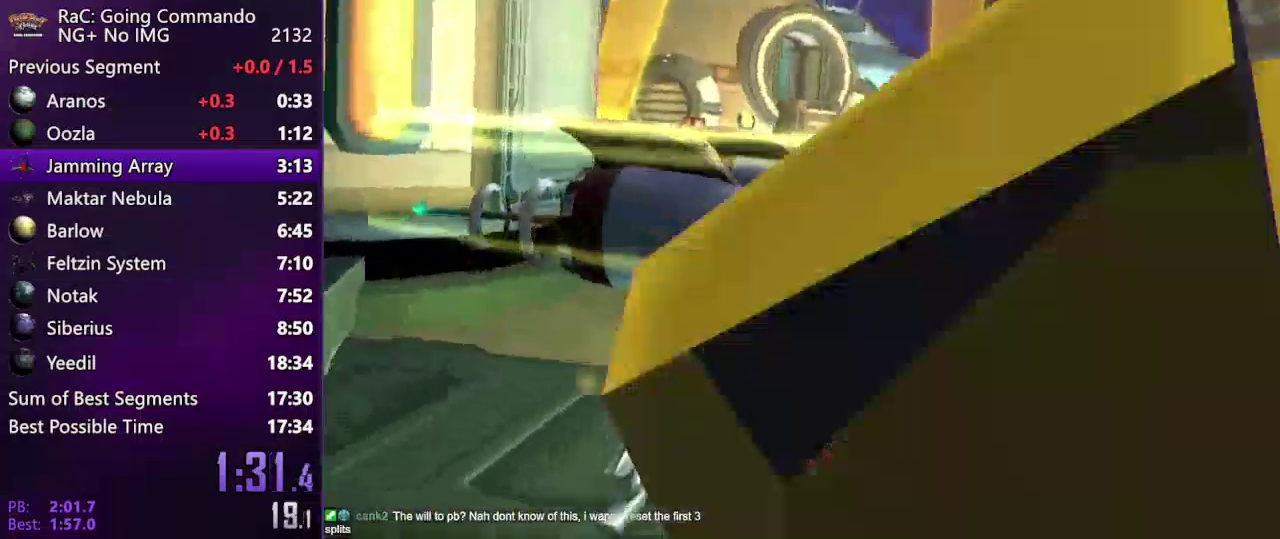
{"buttons": ["CROSS"], "left_stick": "right", "right_stick": "center", "events": [[17, "SQUARE", "down"], [17, "left_stick", "up"], [183, "SQUARE", "up"], [200, "left_stick", "up-right"], [433, "CROSS", "down"], [433, "left_stick", "right"]]}
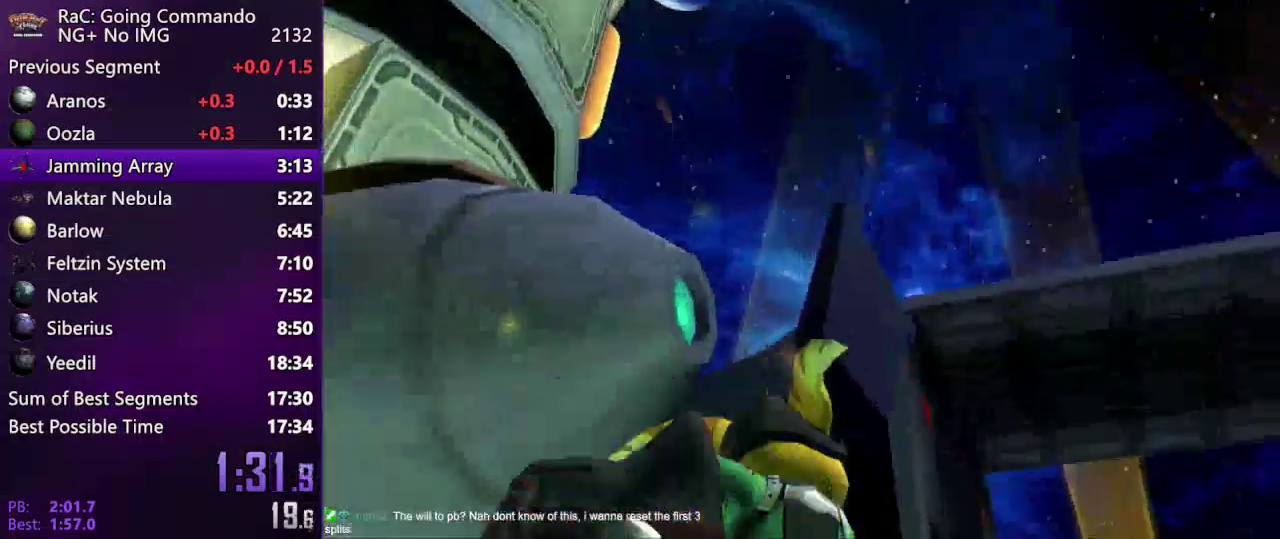
{"buttons": [], "left_stick": "up-right", "right_stick": "center", "events": [[17, "CROSS", "up"], [67, "CIRCLE", "down"], [117, "CIRCLE", "up"], [150, "left_stick", "up-right"], [200, "left_stick", "up"], [483, "left_stick", "up-right"]]}
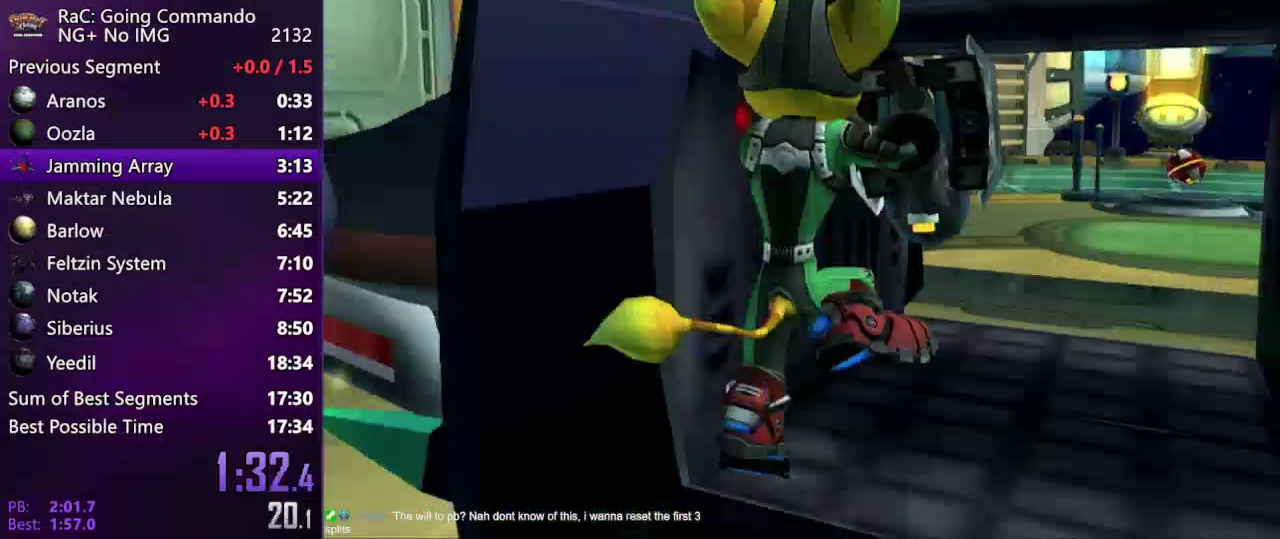
{"buttons": [], "left_stick": "center", "right_stick": "center", "events": [[50, "TRIANGLE", "down"], [467, "TRIANGLE", "up"], [467, "left_stick", "center"]]}